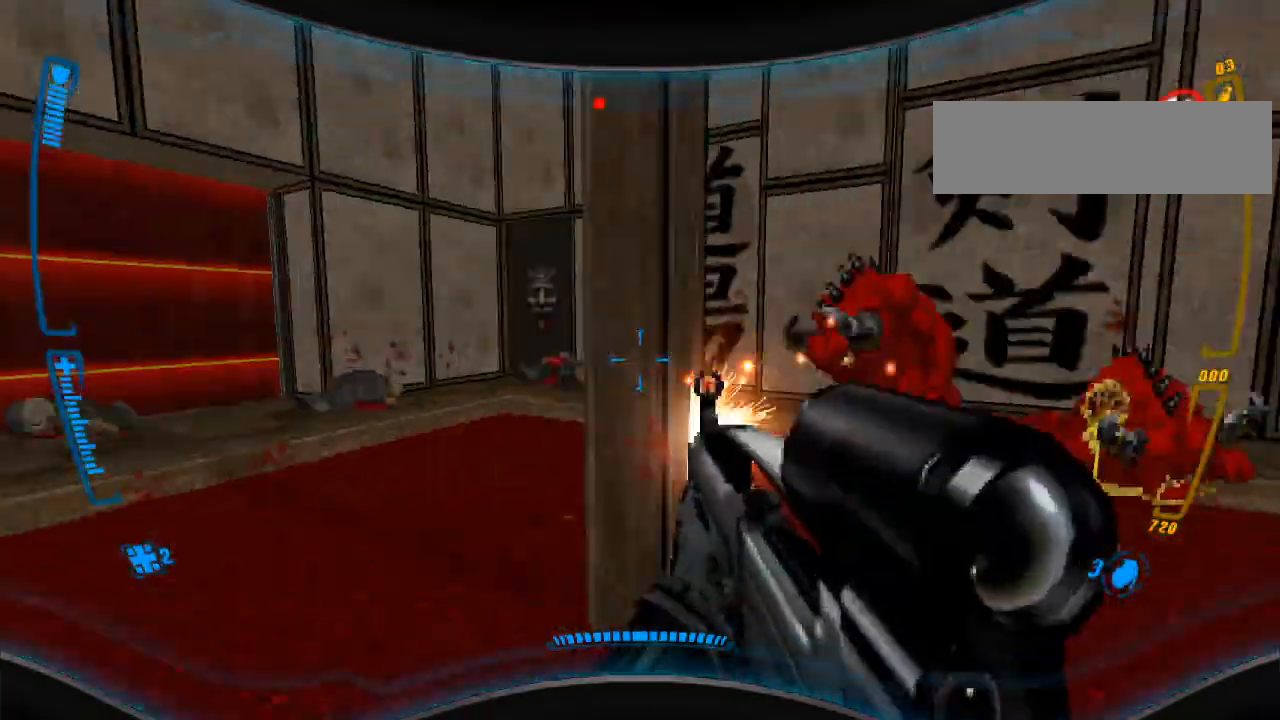
Gameplay with keyboard and mouse; each line is a JSON object with the keys and mouse buttons held at the frame after it. "events" lists presses ("down") and releases ("up") of "a", "alt", "caps_lock", "ctrl", "d", "e", "escape", "f", "f1", "f10", "f11", "f12", "f2", "f3", "f4", "f5", "f6", "f7", "f8", "f9", "q", "r", "s", "shift", "space", "t", "tab", "w", "y", "mouse_left", "mouse_wheel" and "mouse_right" between this image and that frame as [ms after this image, input, new state], when the widget could be followed in between. "mouse_left", "mouse_wheel", "mouse_right" = the "left", "wheel", "right" buttons of the "mouse" list. No other keys are recorded. "wheel" means that the mouse wheel is clicked or scrolled. Mouse movement is not recorded.
{"keys": [], "mouse": ["left"], "events": [[33, "a", "up"]]}
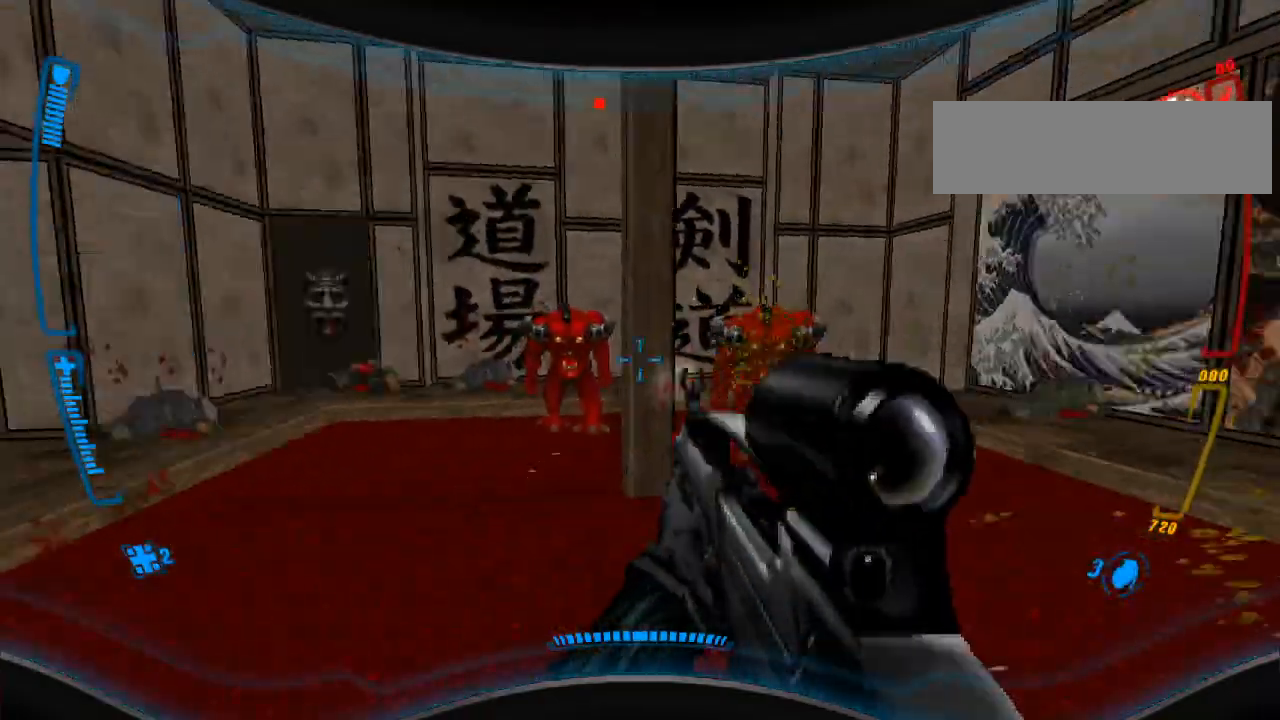
{"keys": ["a"], "mouse": [], "events": [[267, "a", "down"], [300, "mouse_left", "up"]]}
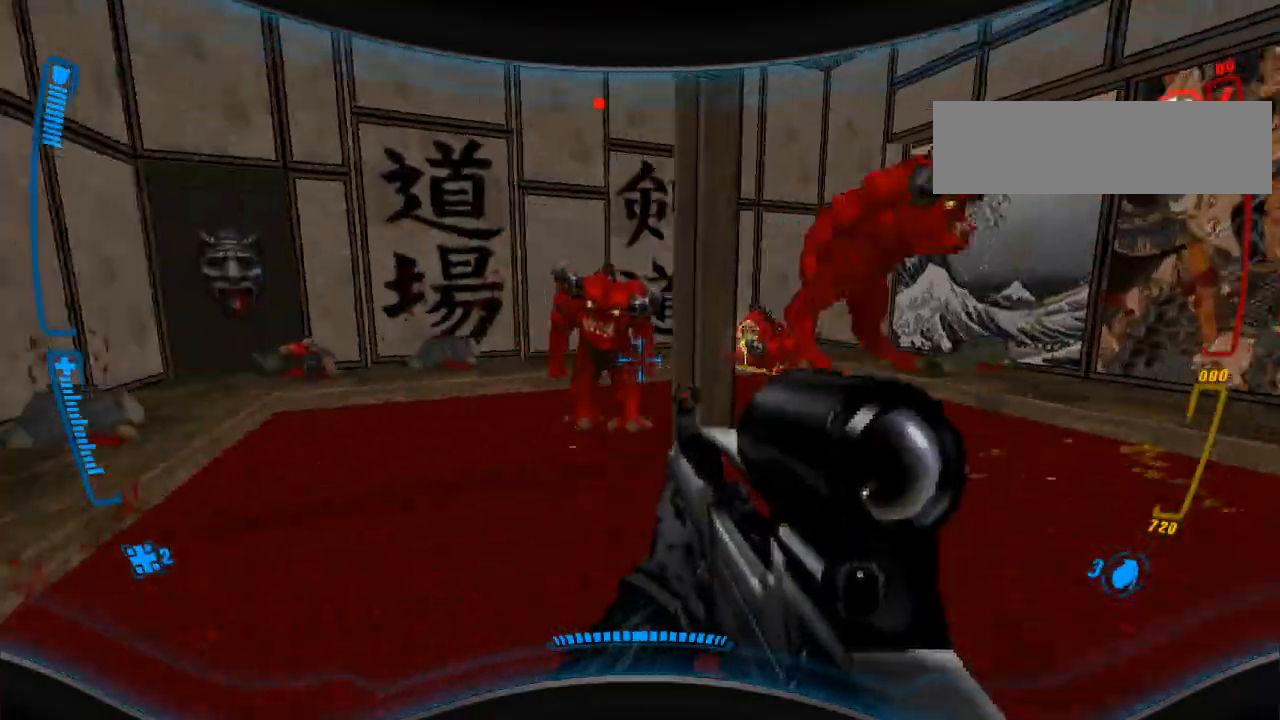
{"keys": ["w"], "mouse": [], "events": [[200, "a", "up"], [333, "w", "down"]]}
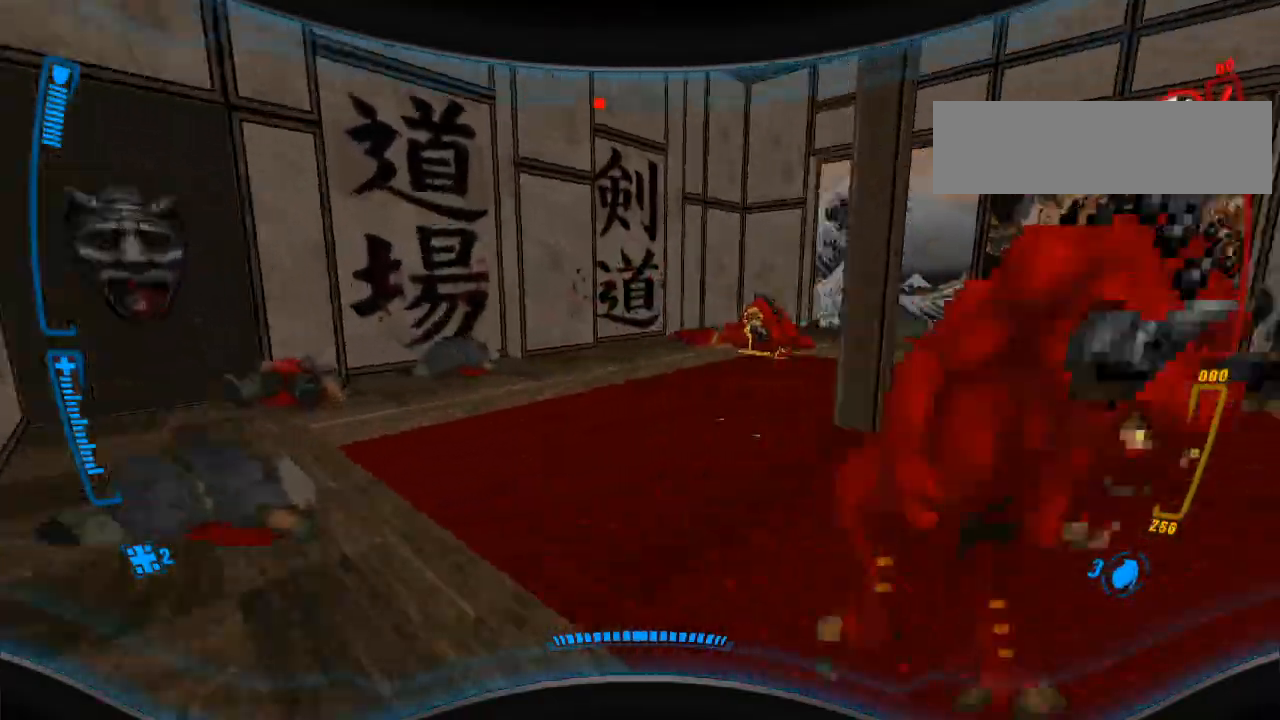
{"keys": ["w"], "mouse": [], "events": [[133, "a", "down"], [133, "r", "down"], [300, "r", "up"], [400, "a", "up"]]}
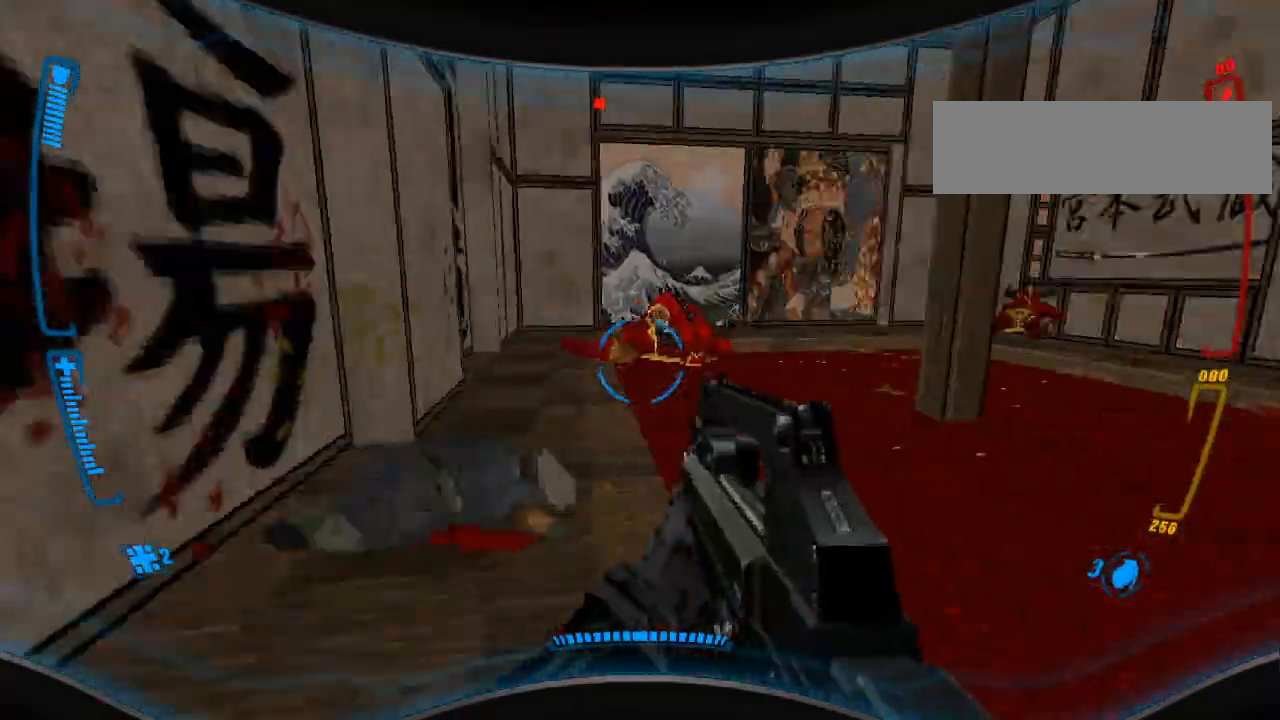
{"keys": ["w"], "mouse": [], "events": [[200, "r", "down"], [333, "r", "up"]]}
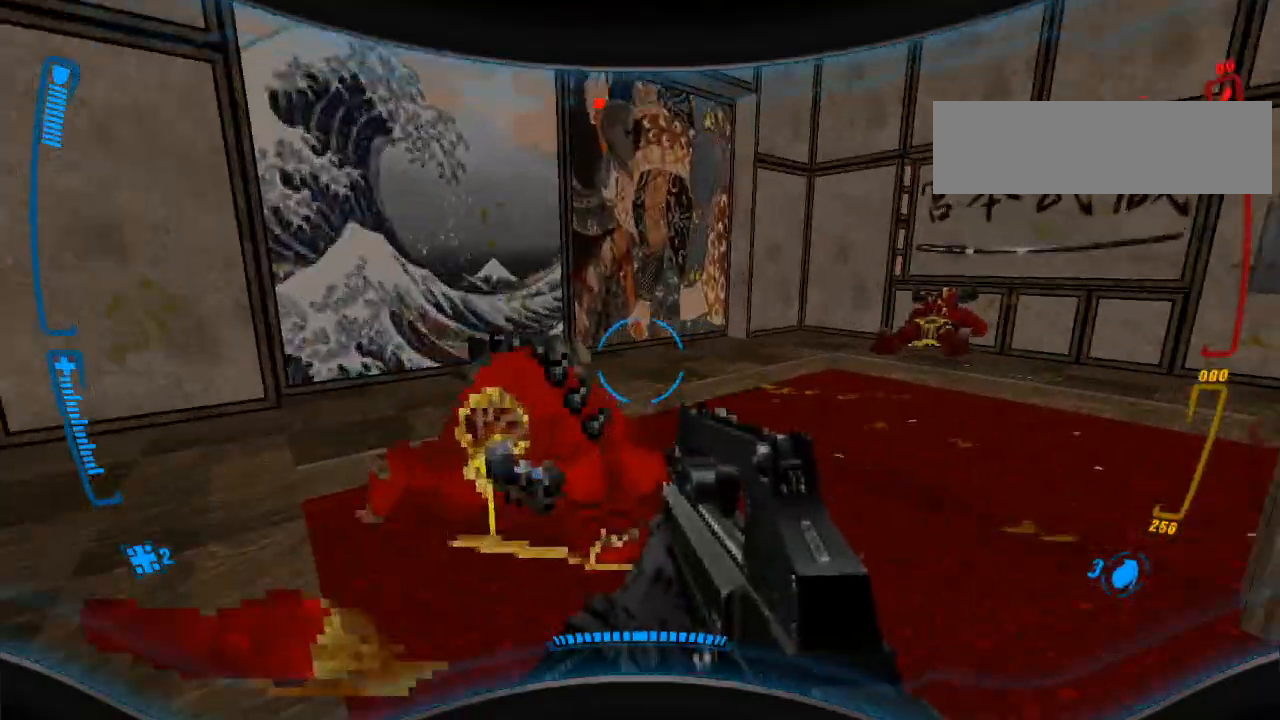
{"keys": ["d", "s"], "mouse": [], "events": [[67, "d", "down"], [233, "w", "up"], [500, "s", "down"]]}
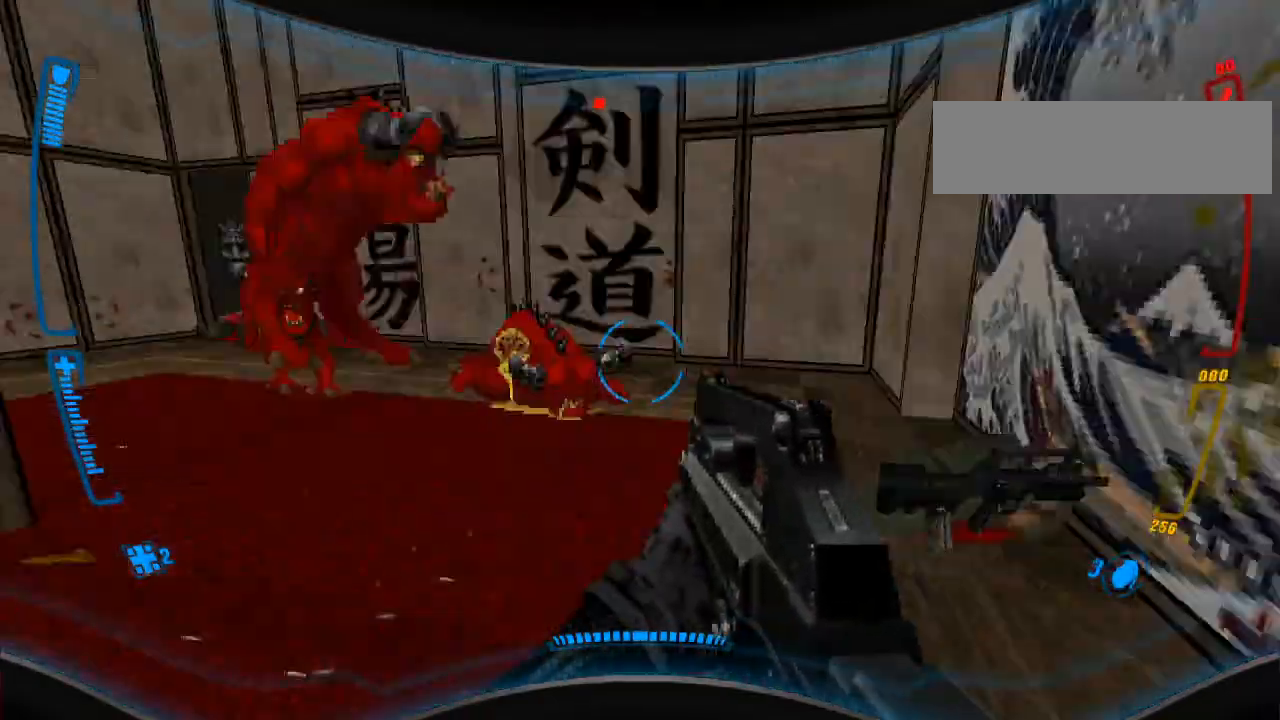
{"keys": ["a"], "mouse": [], "events": [[33, "d", "up"], [167, "s", "up"], [200, "a", "down"], [233, "a", "up"], [267, "mouse_left", "down"], [300, "a", "down"], [400, "mouse_left", "up"]]}
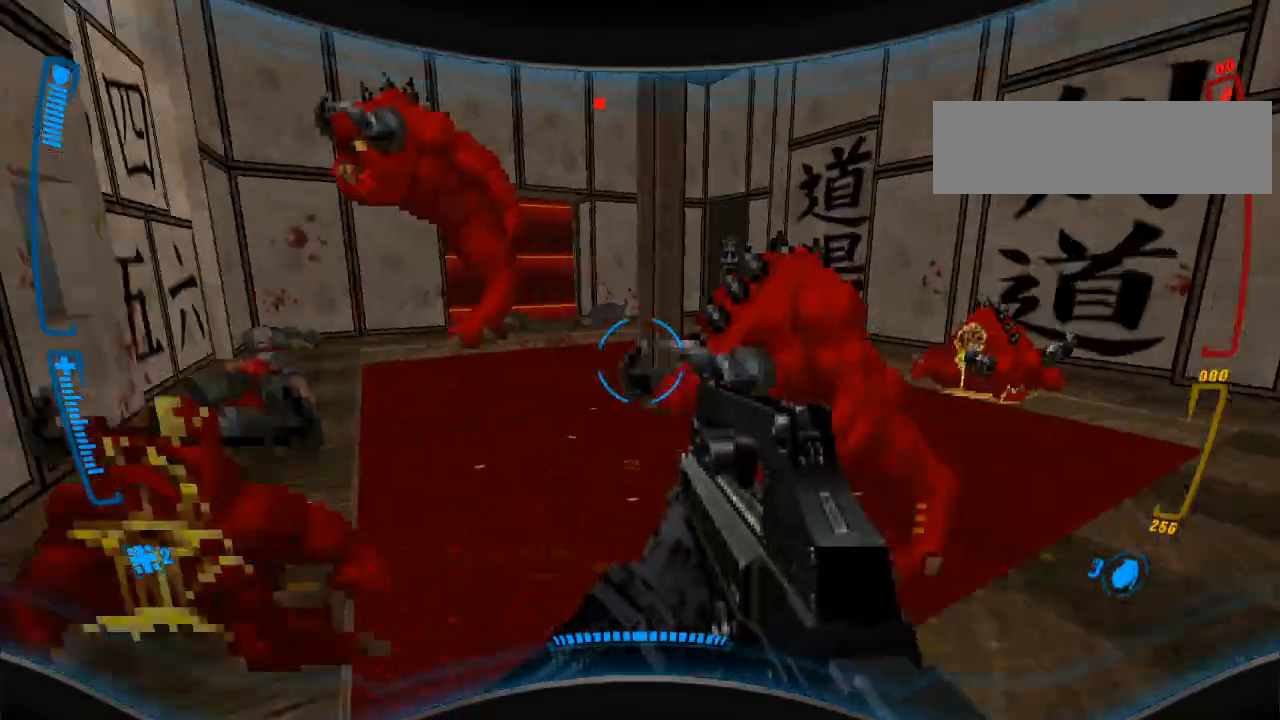
{"keys": ["d", "w"], "mouse": [], "events": [[67, "w", "down"], [233, "a", "up"], [300, "d", "down"], [333, "w", "up"], [500, "w", "down"]]}
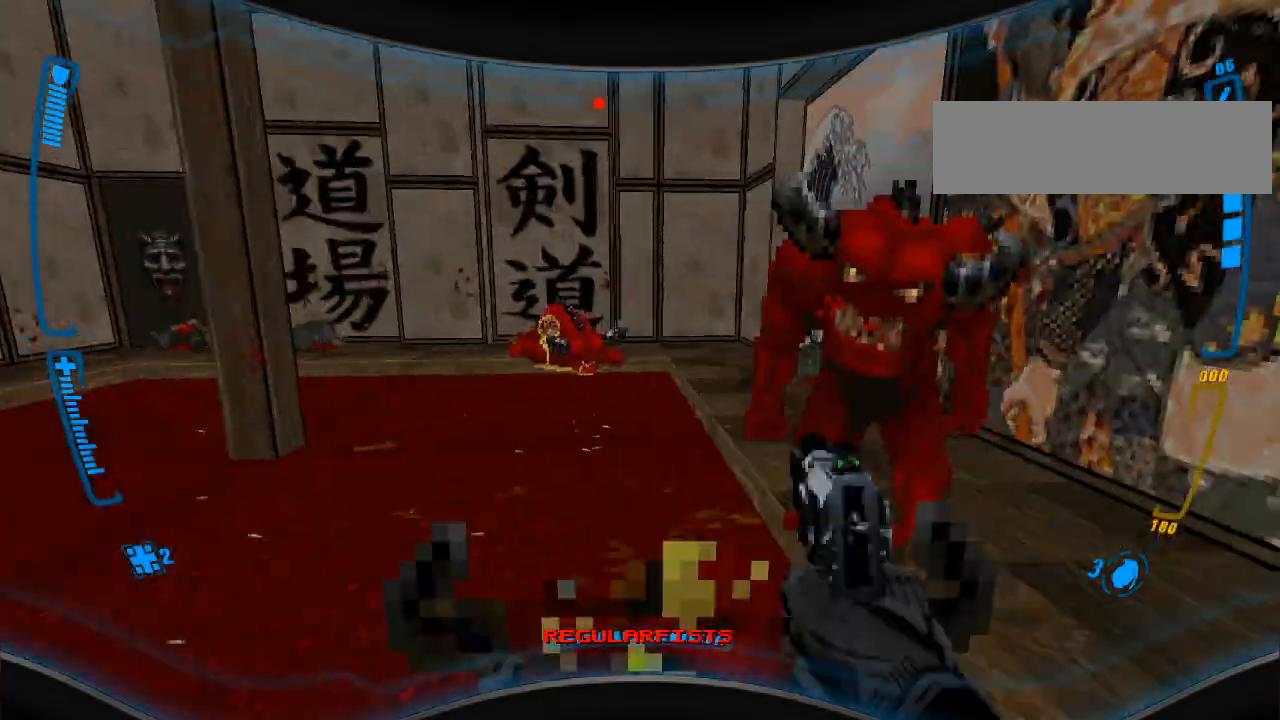
{"keys": ["d", "w"], "mouse": [], "events": [[100, "d", "up"], [367, "d", "down"]]}
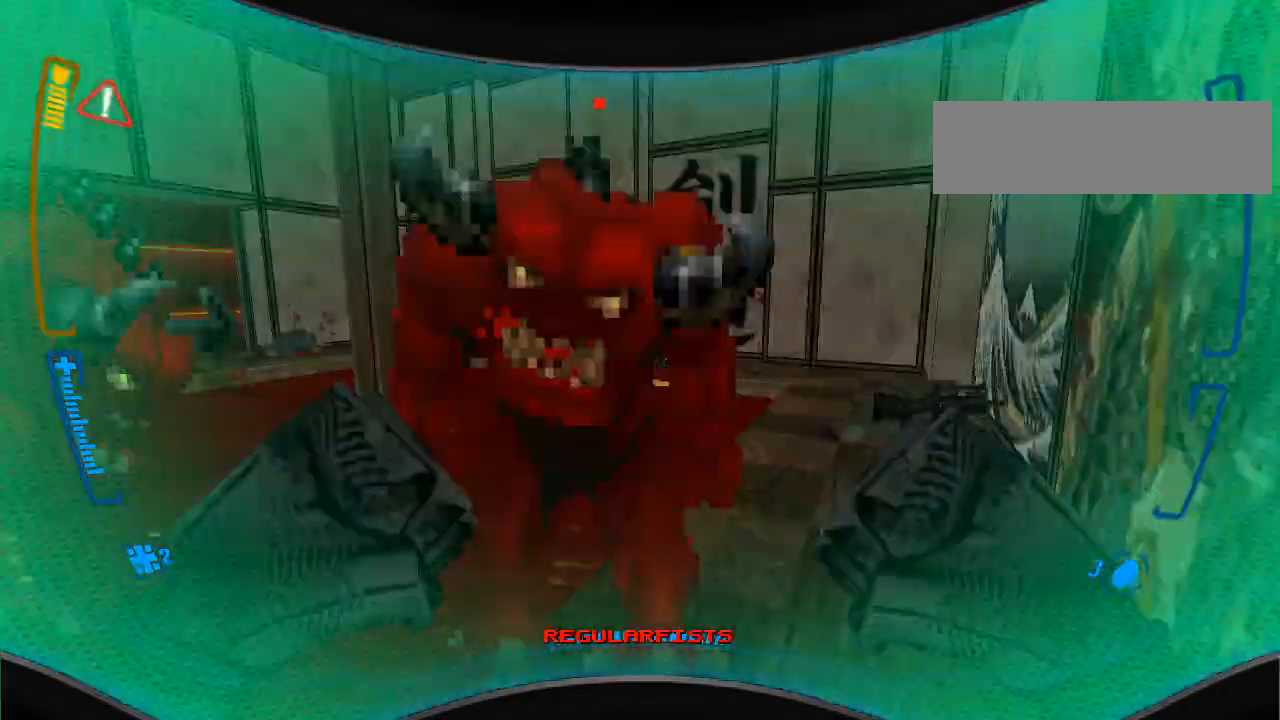
{"keys": ["d", "w"], "mouse": ["left"], "events": [[33, "mouse_left", "down"], [200, "mouse_left", "up"], [233, "mouse_left", "down"], [300, "w", "up"], [367, "mouse_left", "up"], [467, "mouse_left", "down"], [467, "w", "down"]]}
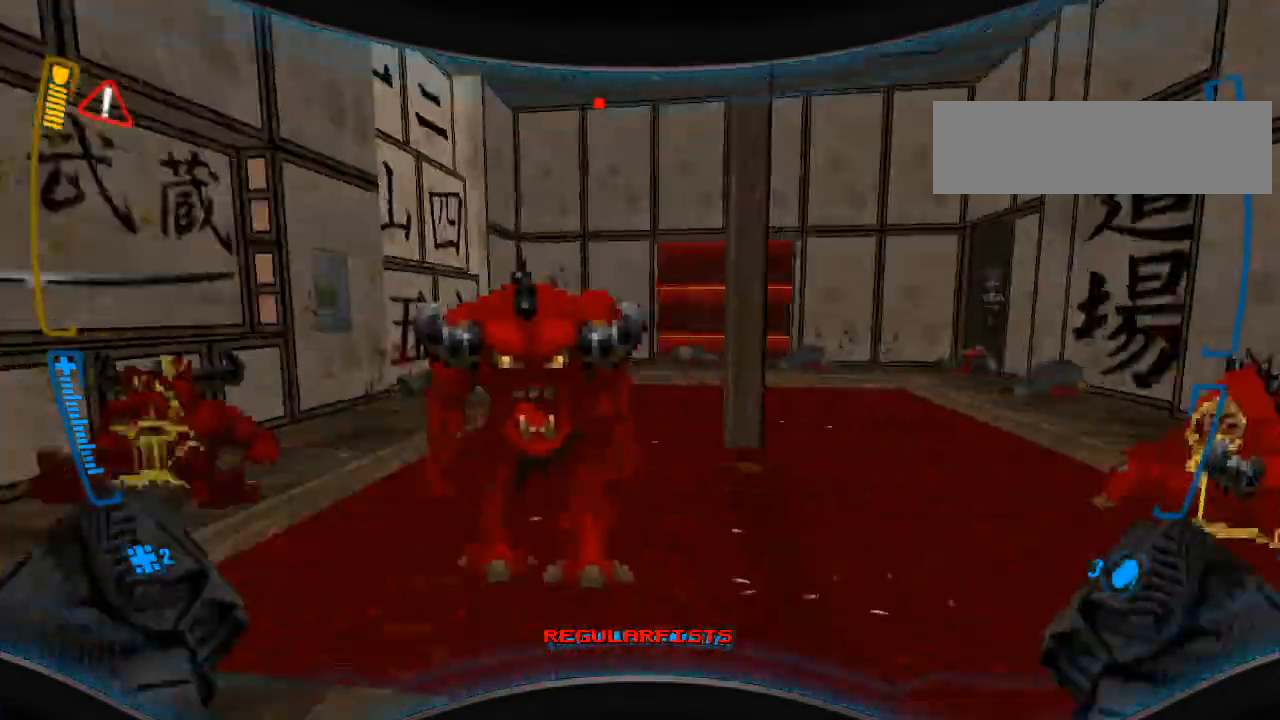
{"keys": ["d"], "mouse": [], "events": [[67, "w", "up"], [133, "mouse_left", "up"], [167, "s", "down"], [200, "d", "up"], [500, "d", "down"], [500, "s", "up"]]}
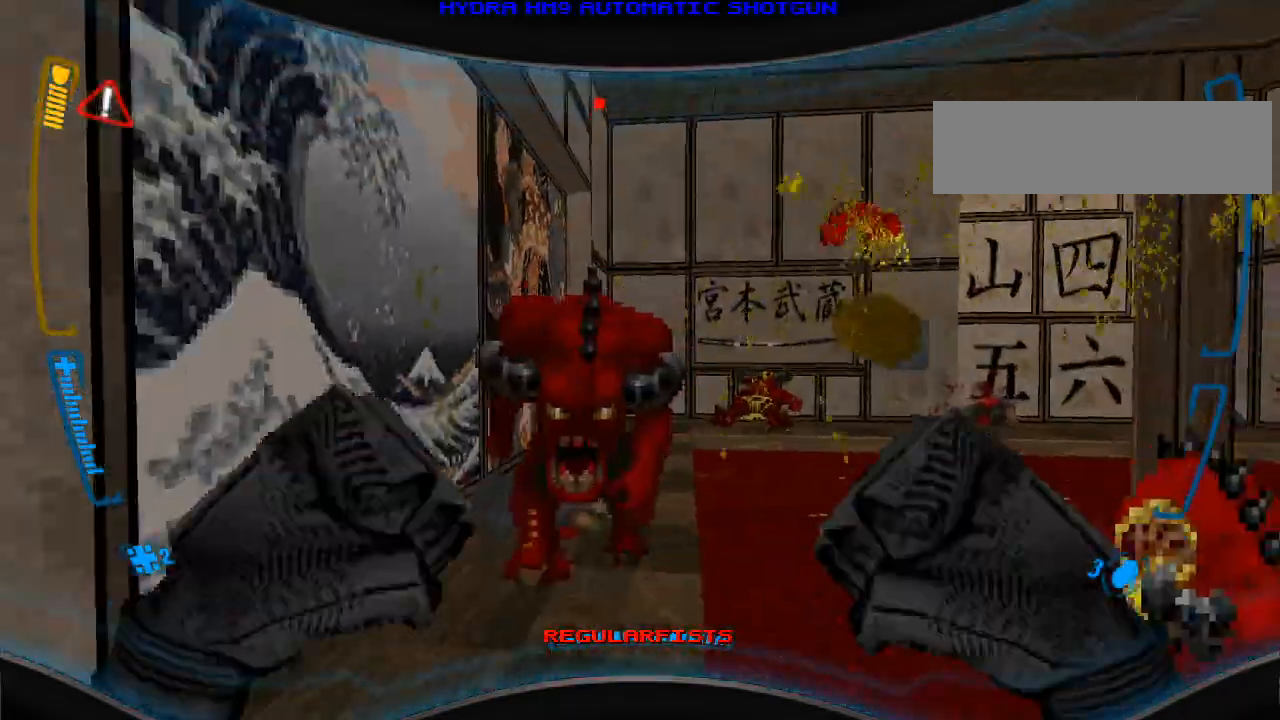
{"keys": ["s"], "mouse": [], "events": [[133, "d", "up"], [267, "w", "down"], [300, "mouse_left", "down"], [400, "w", "up"], [433, "mouse_left", "up"], [500, "s", "down"]]}
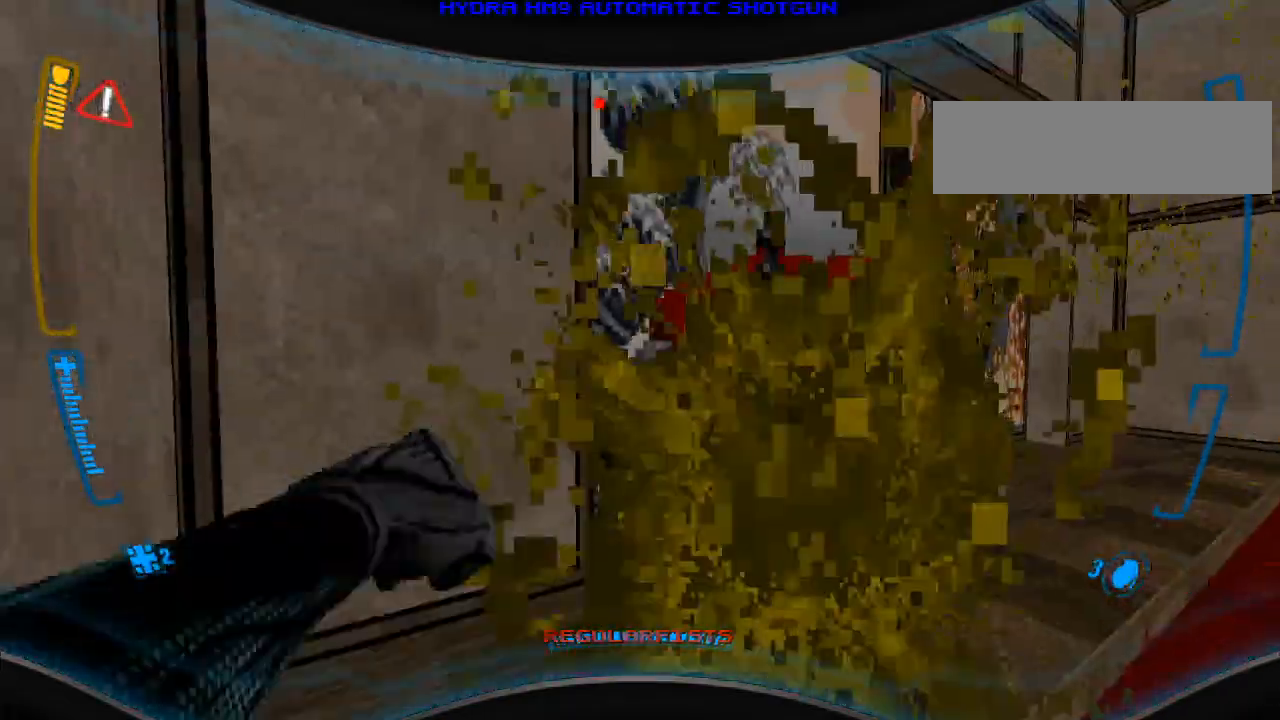
{"keys": [], "mouse": ["left"], "events": [[167, "d", "down"], [267, "s", "up"], [300, "d", "up"], [367, "mouse_left", "down"], [367, "w", "down"], [500, "w", "up"]]}
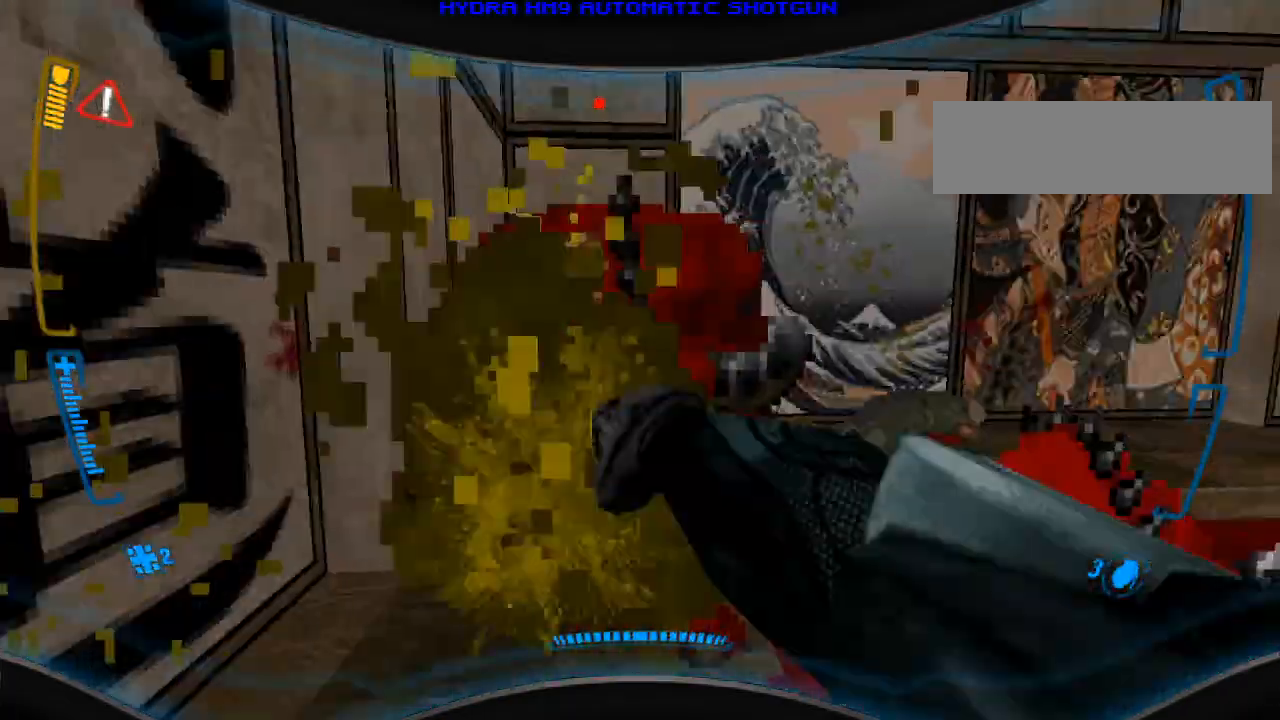
{"keys": [], "mouse": [], "events": [[33, "mouse_left", "up"], [100, "s", "down"], [367, "s", "up"]]}
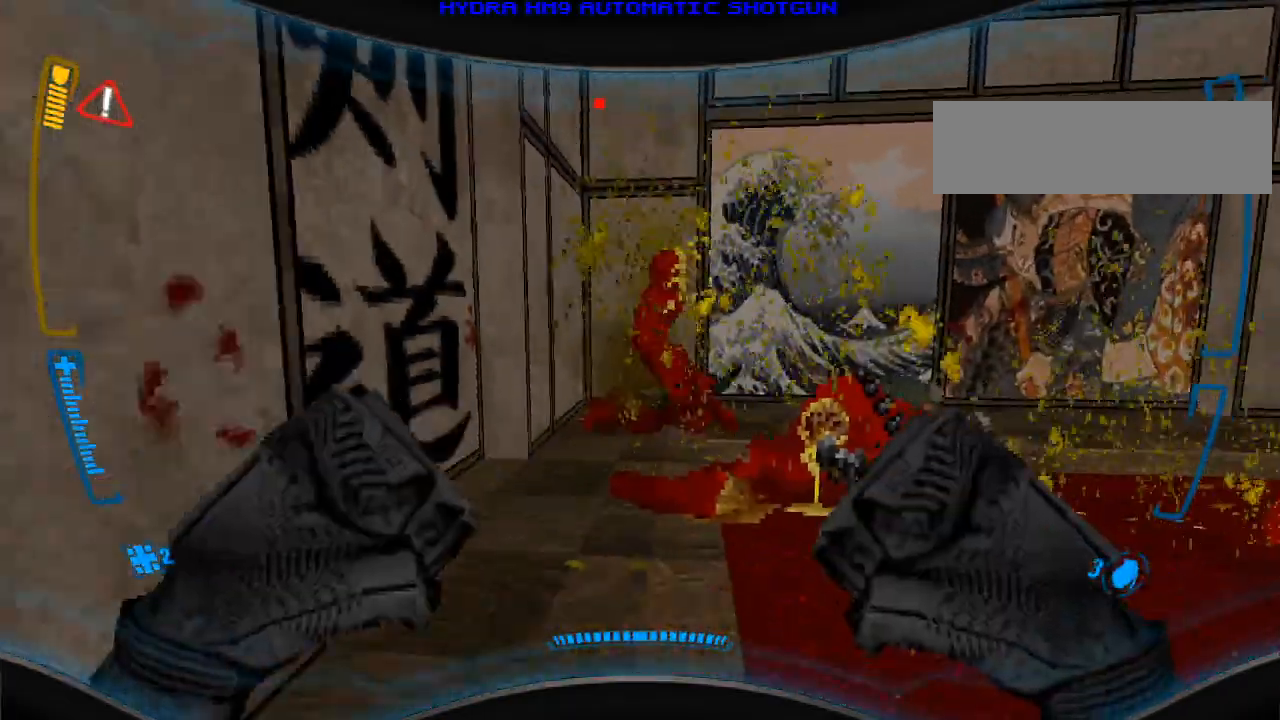
{"keys": [], "mouse": [], "events": [[67, "w", "down"], [133, "d", "down"], [167, "w", "up"], [233, "d", "up"]]}
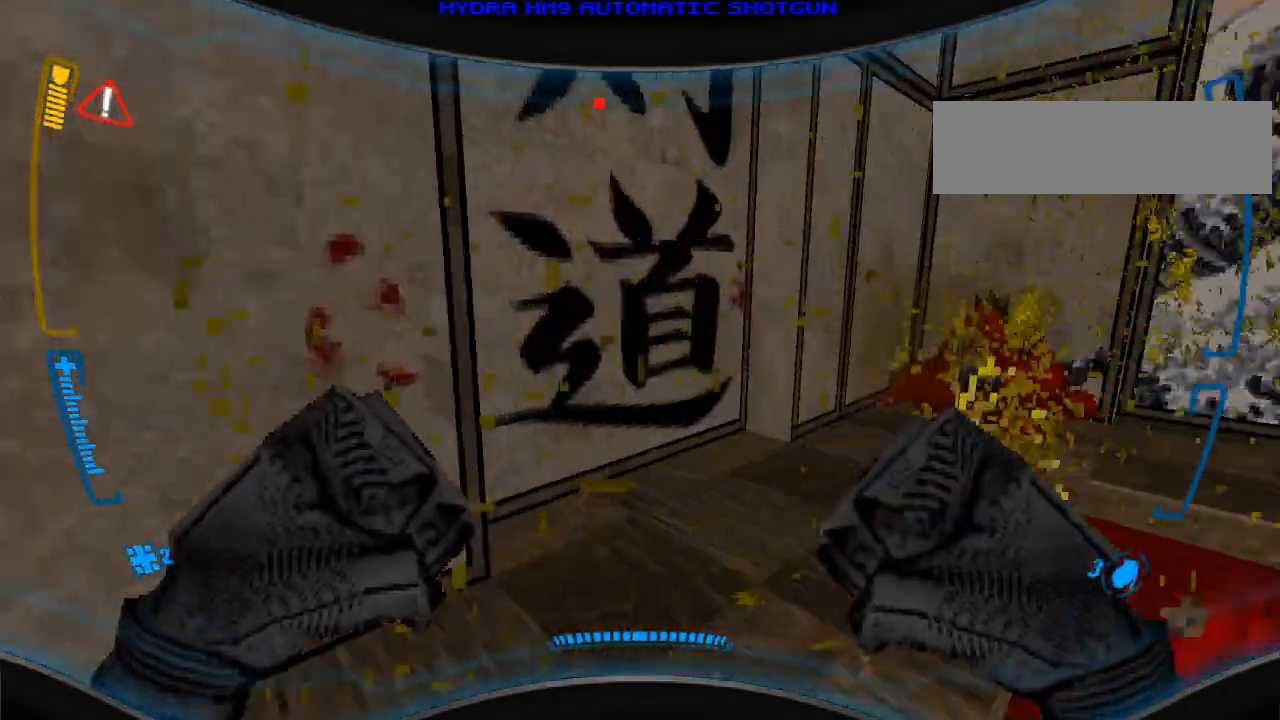
{"keys": [], "mouse": [], "events": []}
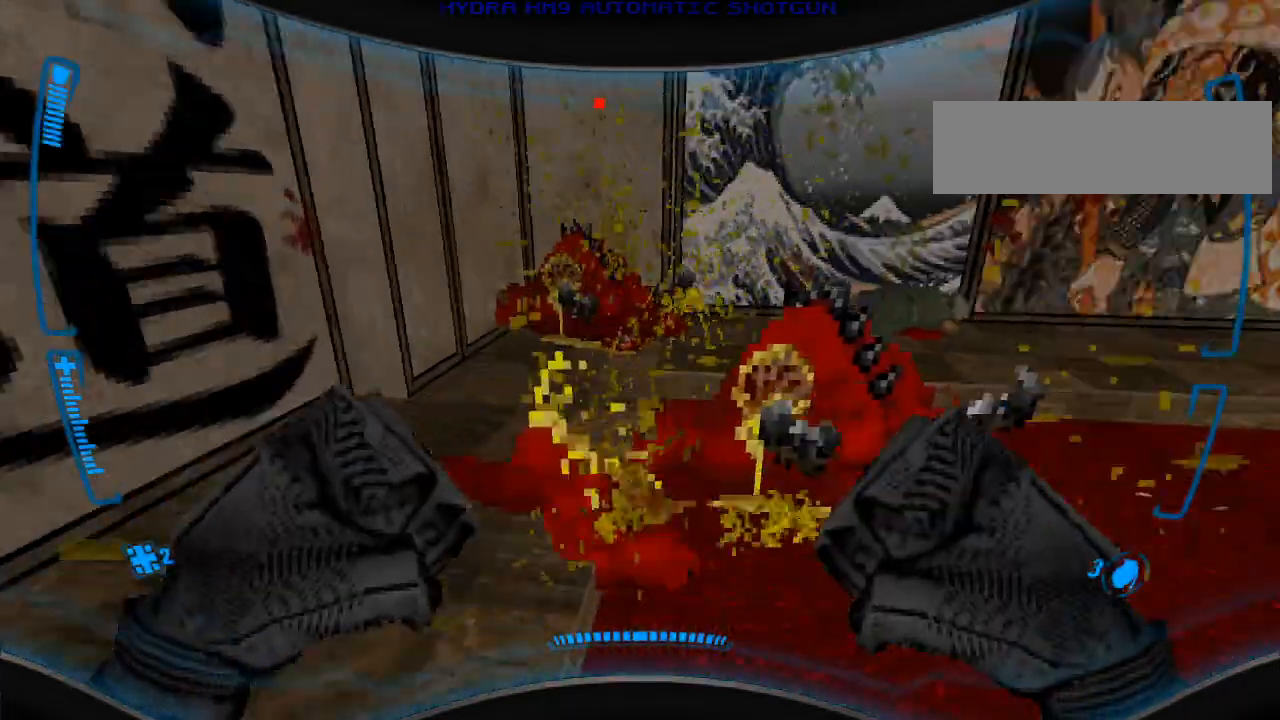
{"keys": [], "mouse": [], "events": []}
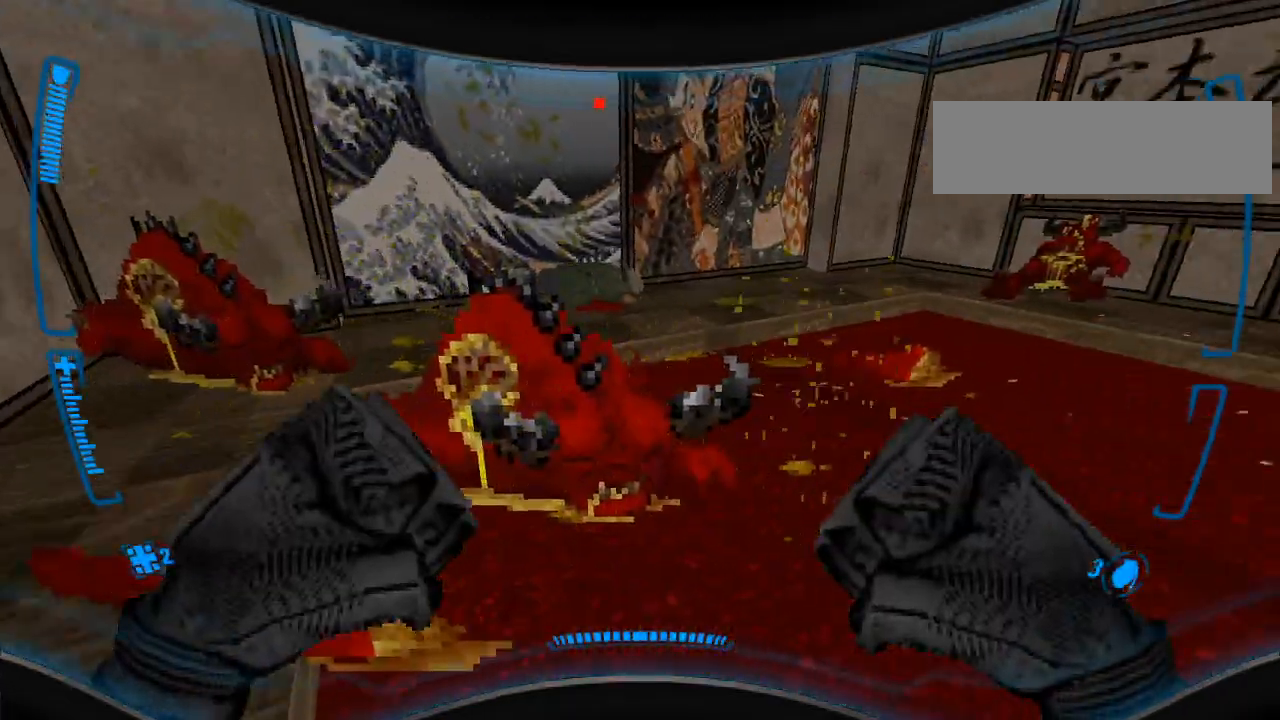
{"keys": [], "mouse": [], "events": []}
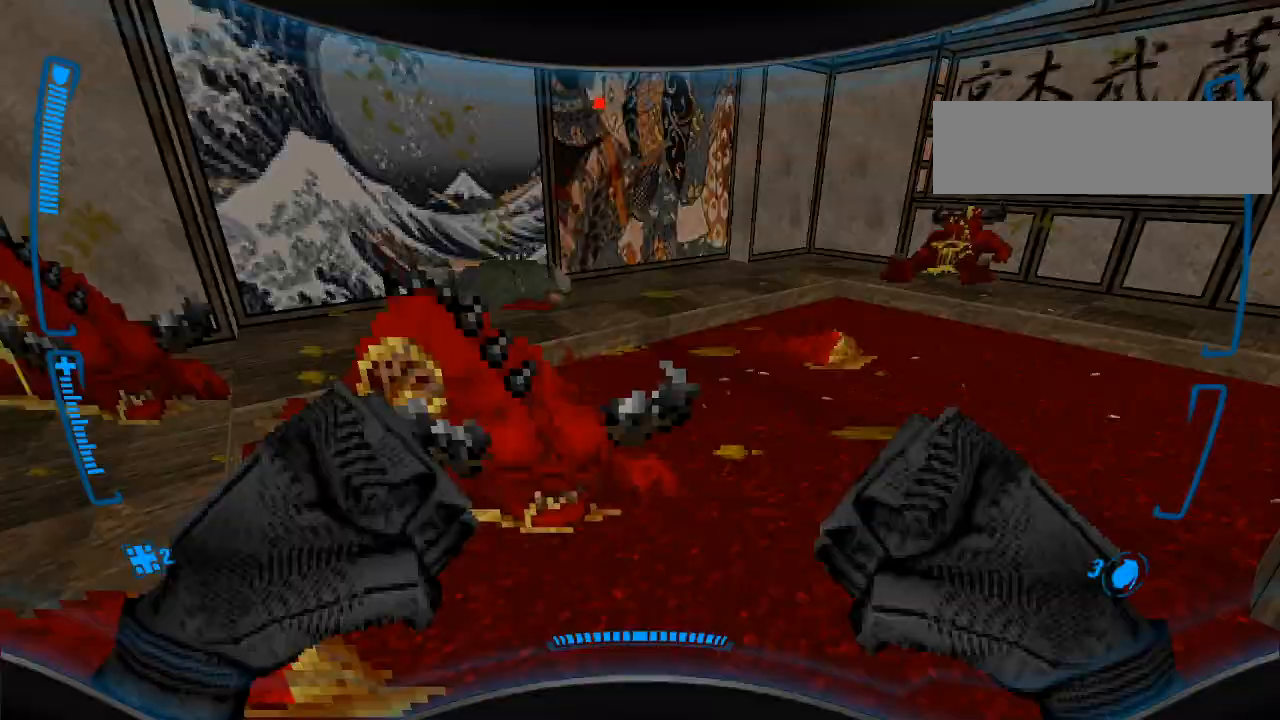
{"keys": [], "mouse": [], "events": [[167, "f3", "down"], [300, "f3", "up"]]}
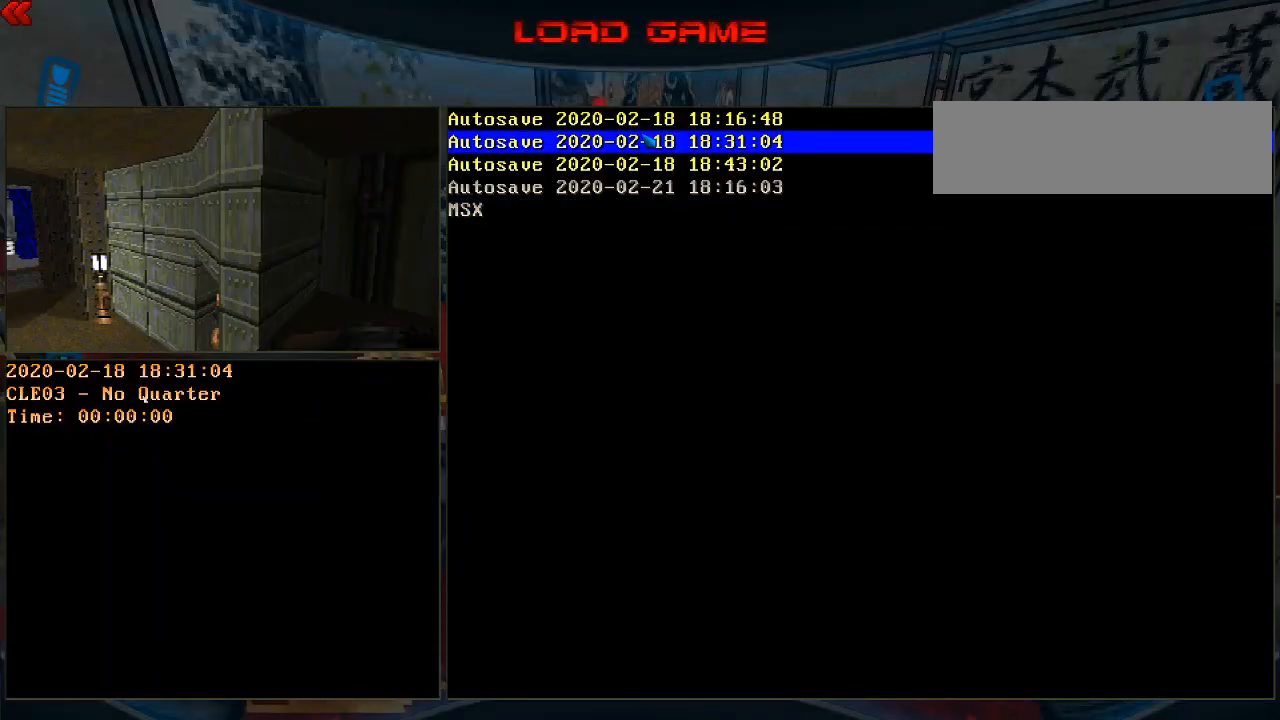
{"keys": ["escape"], "mouse": [], "events": [[433, "escape", "down"]]}
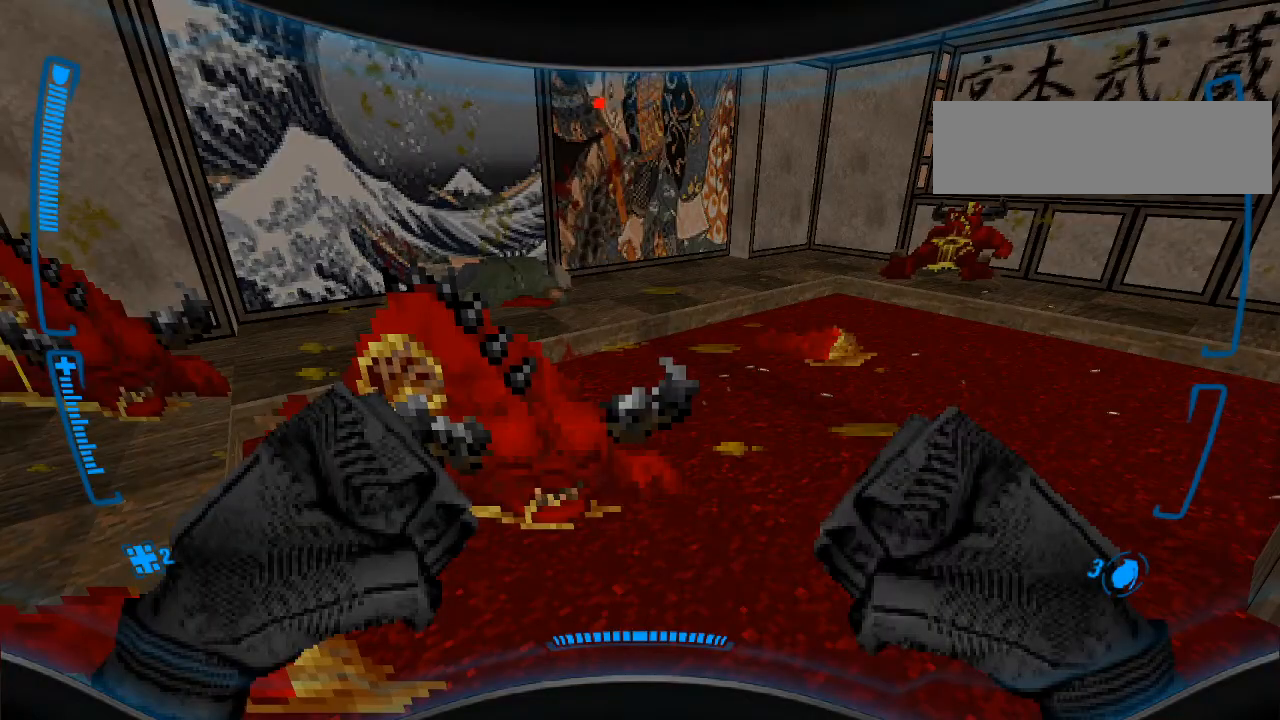
{"keys": [], "mouse": [], "events": [[67, "escape", "up"], [233, "f2", "down"], [367, "f2", "up"]]}
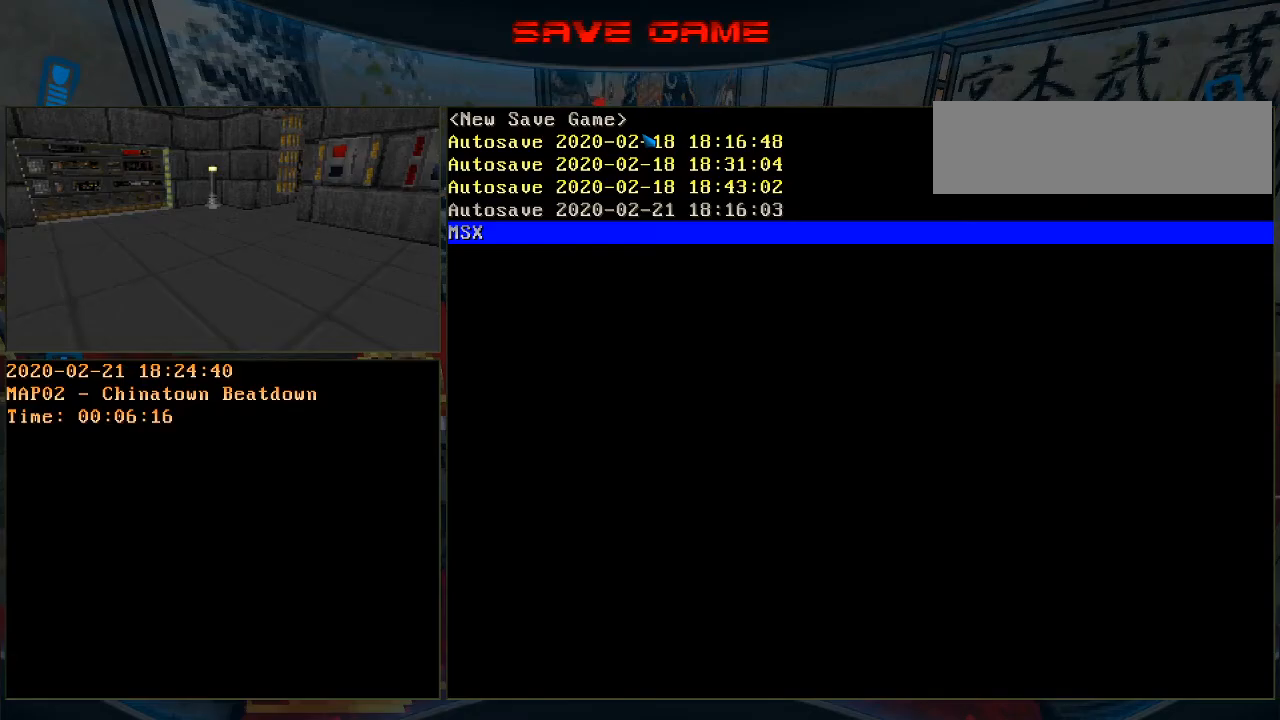
{"keys": [], "mouse": [], "events": []}
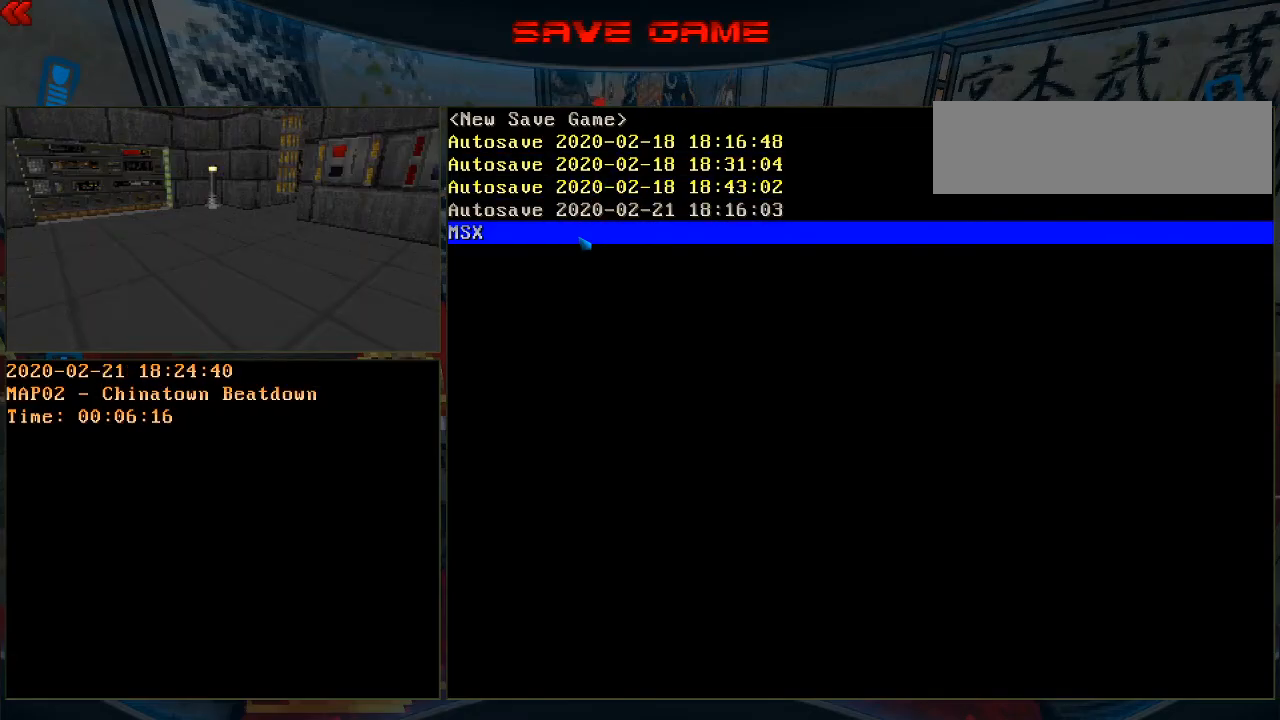
{"keys": [], "mouse": [], "events": [[33, "mouse_left", "down"], [167, "mouse_left", "up"]]}
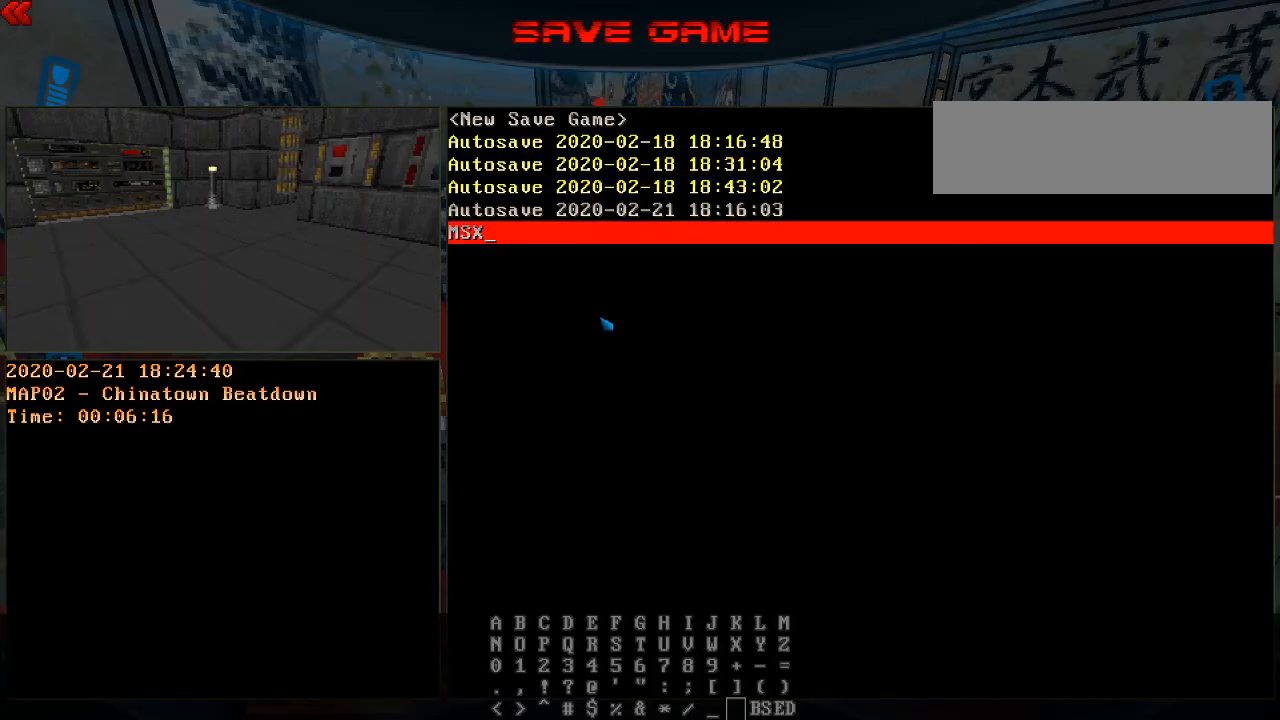
{"keys": [], "mouse": [], "events": []}
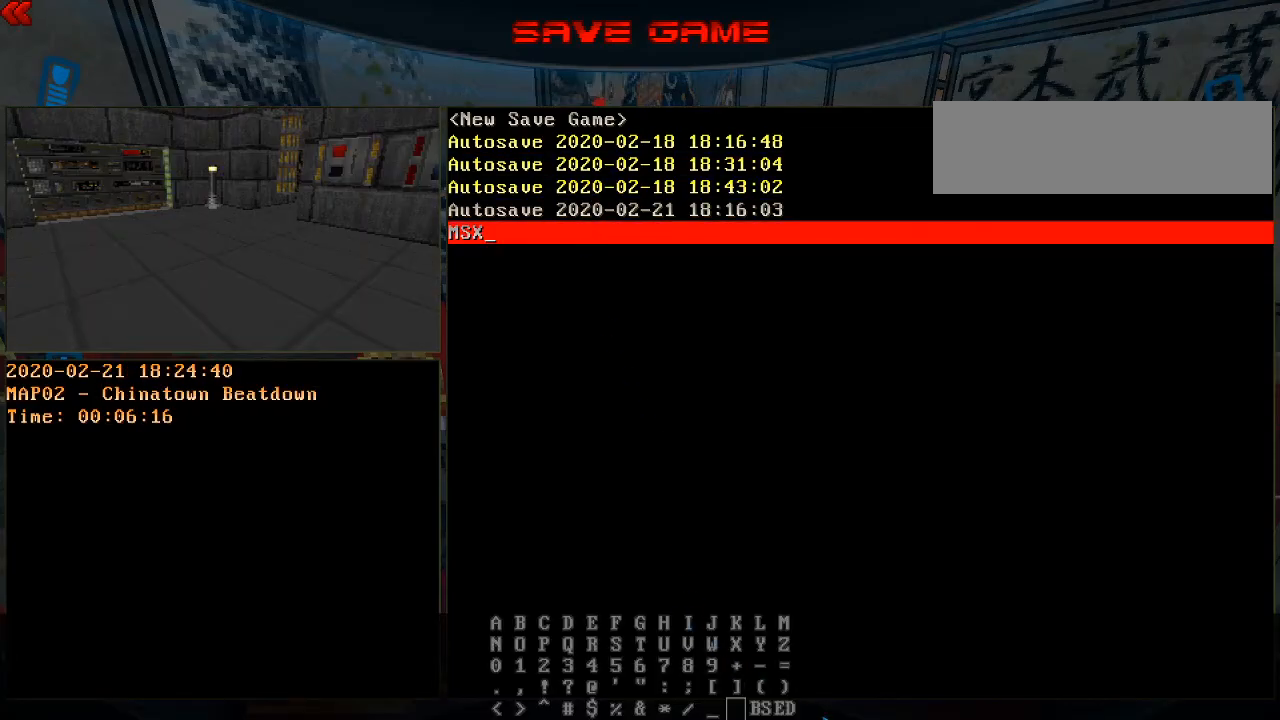
{"keys": [], "mouse": [], "events": []}
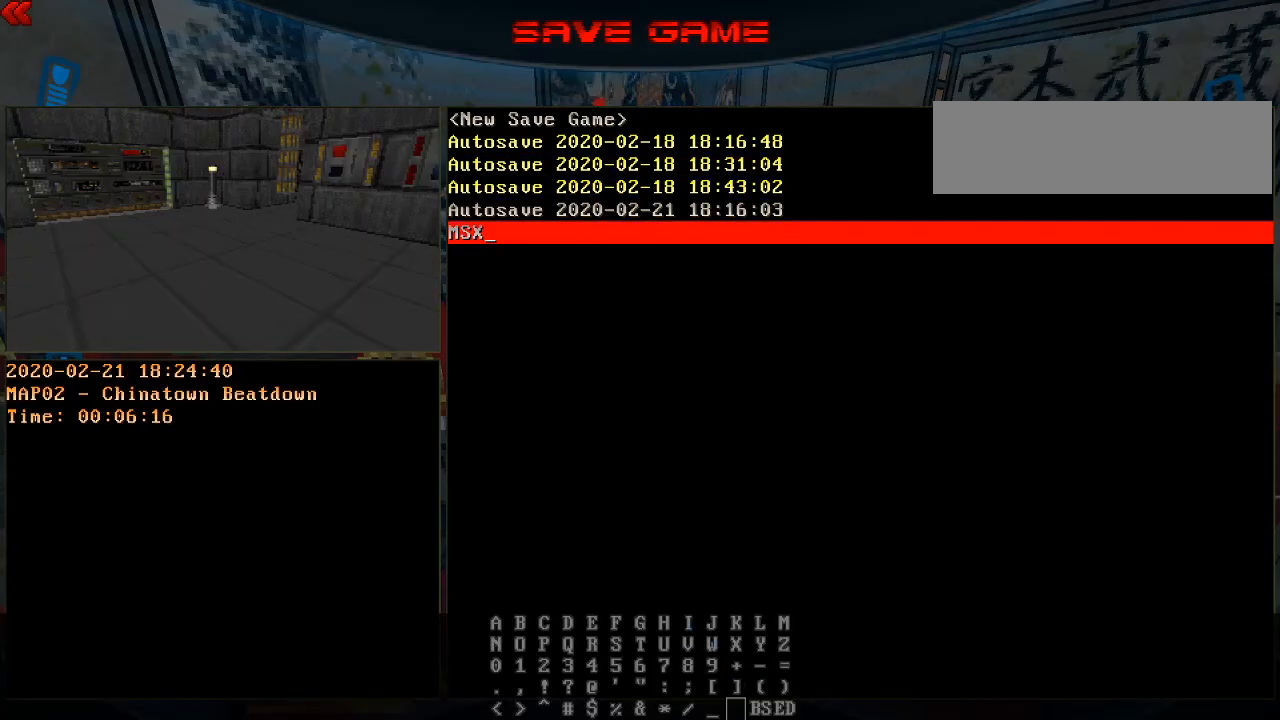
{"keys": [], "mouse": [], "events": [[267, "mouse_left", "down"], [367, "mouse_left", "up"]]}
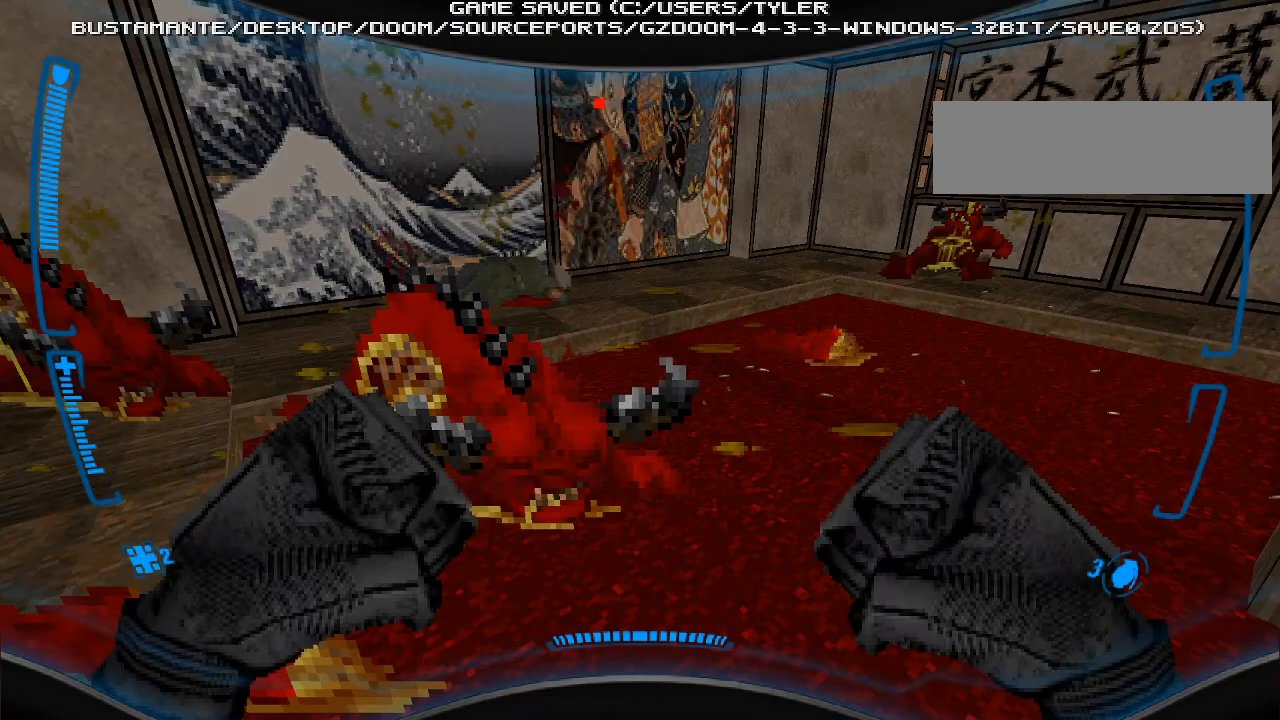
{"keys": [], "mouse": [], "events": []}
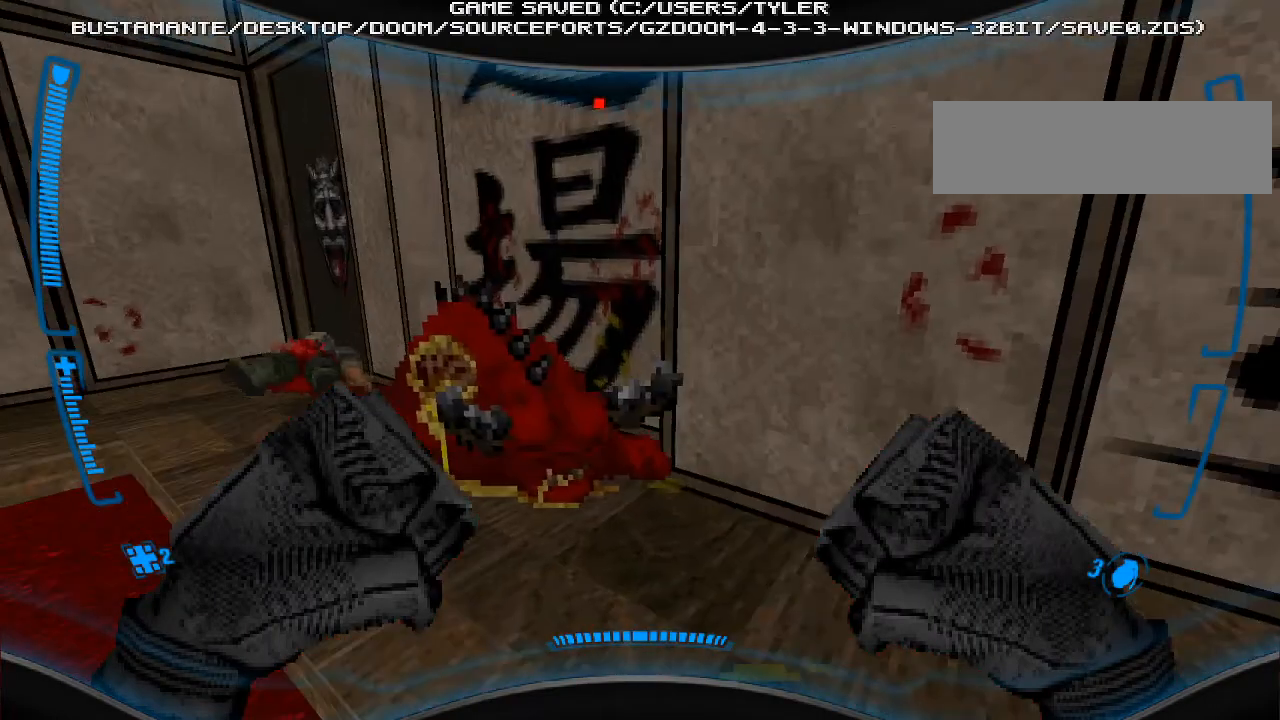
{"keys": ["a"], "mouse": [], "events": [[267, "w", "down"], [400, "w", "up"], [433, "a", "down"]]}
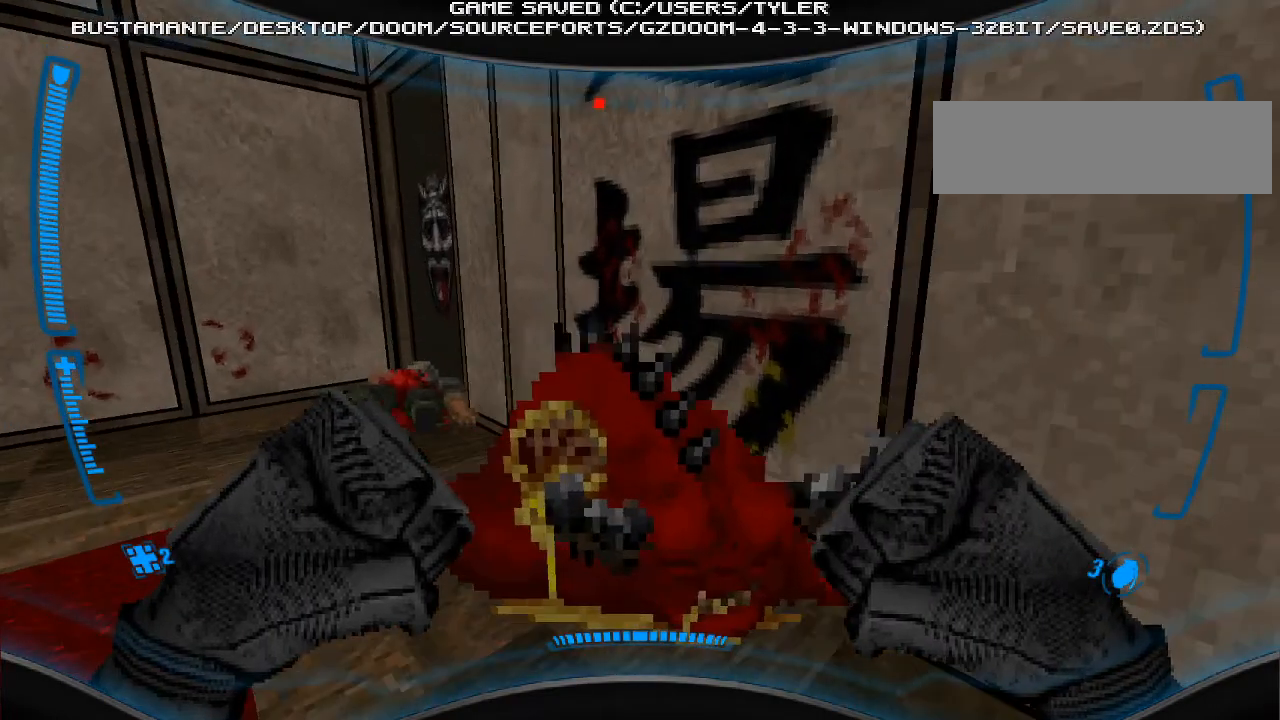
{"keys": ["w"], "mouse": [], "events": [[67, "a", "up"], [333, "a", "down"], [433, "a", "up"], [467, "w", "down"]]}
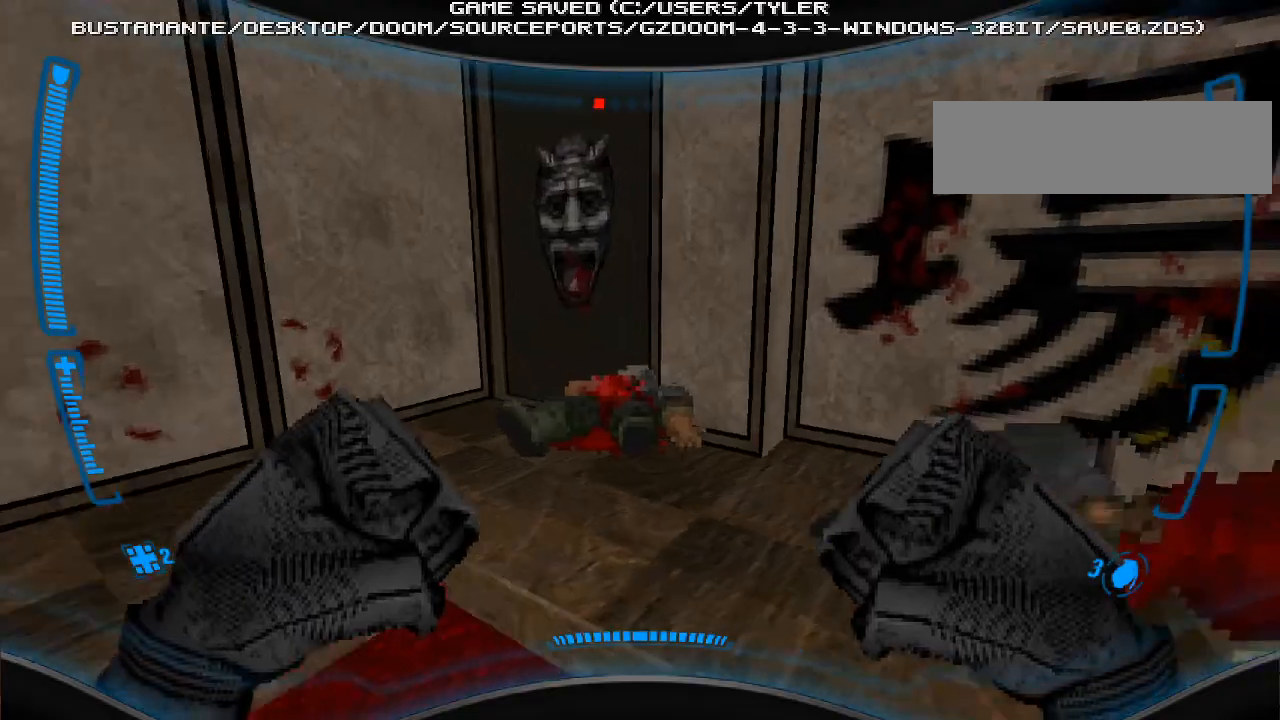
{"keys": [], "mouse": [], "events": [[67, "w", "up"], [367, "w", "down"], [500, "w", "up"]]}
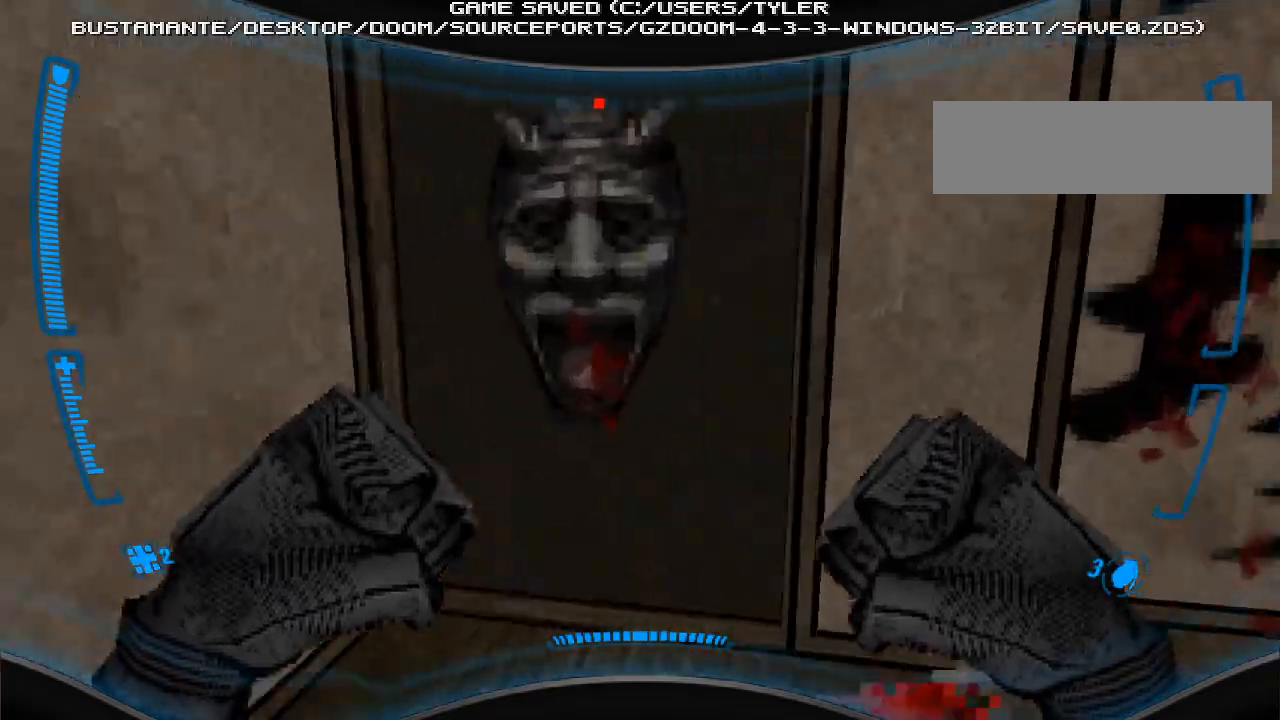
{"keys": [], "mouse": [], "events": [[200, "e", "down"], [300, "e", "up"]]}